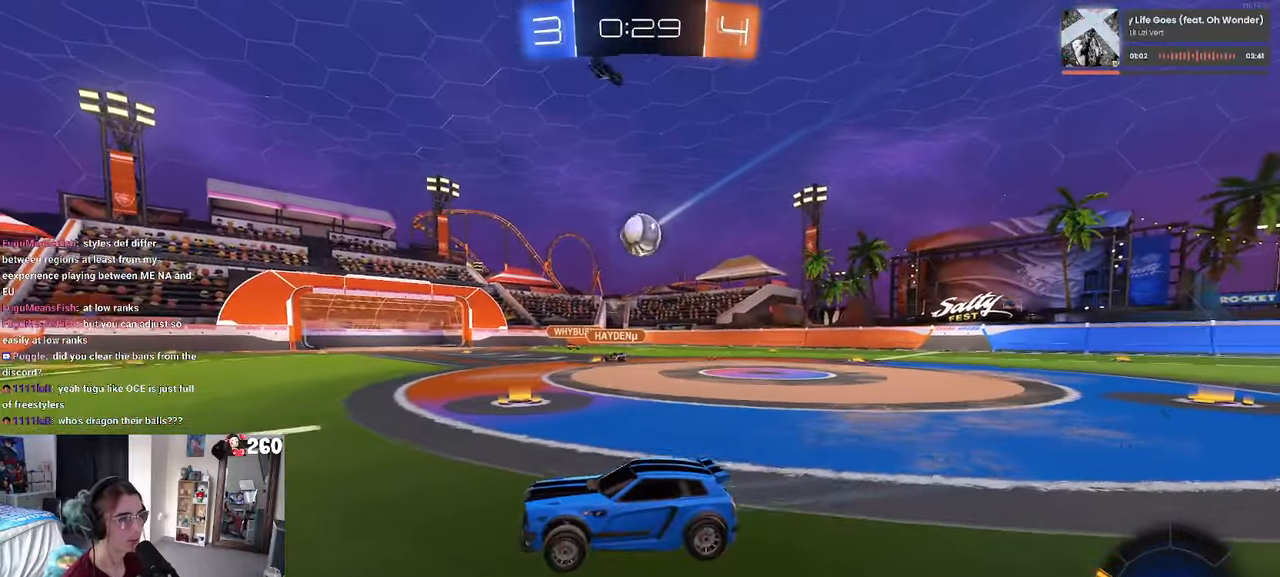
Gameplay with a controller (PlayStation layout); each line is a JSON object with the inputs held at the frame after it. "events" lists button and stick changes between this image and that frame as [ms after this image, input, new state], when the widget could be followed in between. Not read: R2.
{"buttons": ["R1"], "left_stick": "left", "right_stick": "center", "events": [[83, "SQUARE", "down"], [166, "SQUARE", "up"], [350, "left_stick", "center"], [416, "R1", "down"], [500, "left_stick", "left"]]}
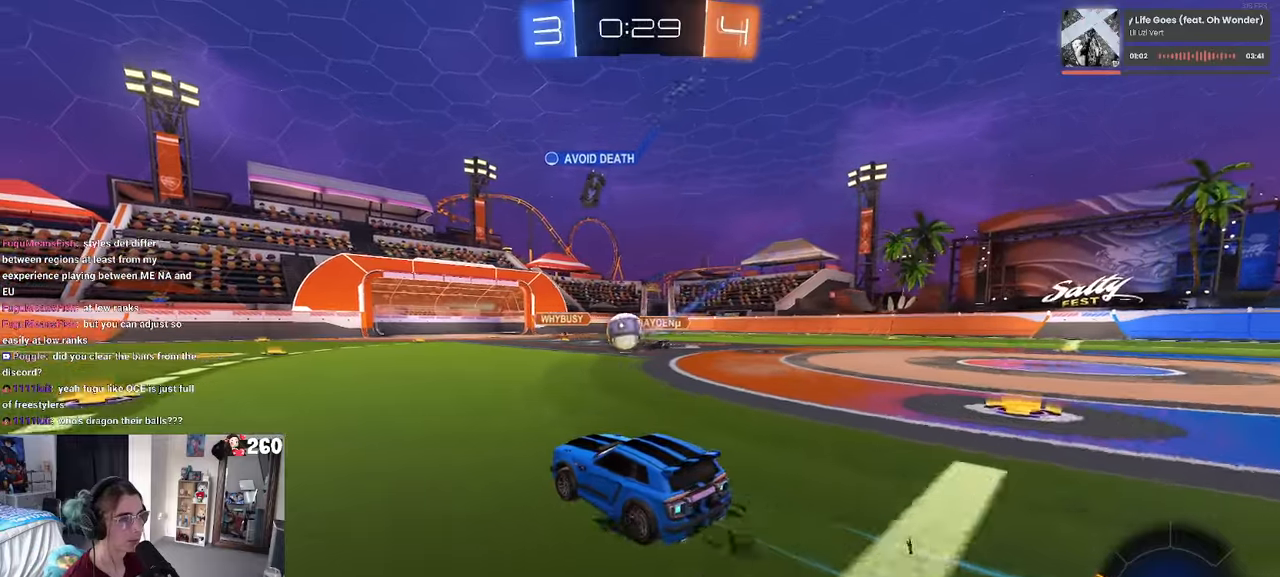
{"buttons": ["R1"], "left_stick": "center", "right_stick": "center", "events": [[283, "left_stick", "center"]]}
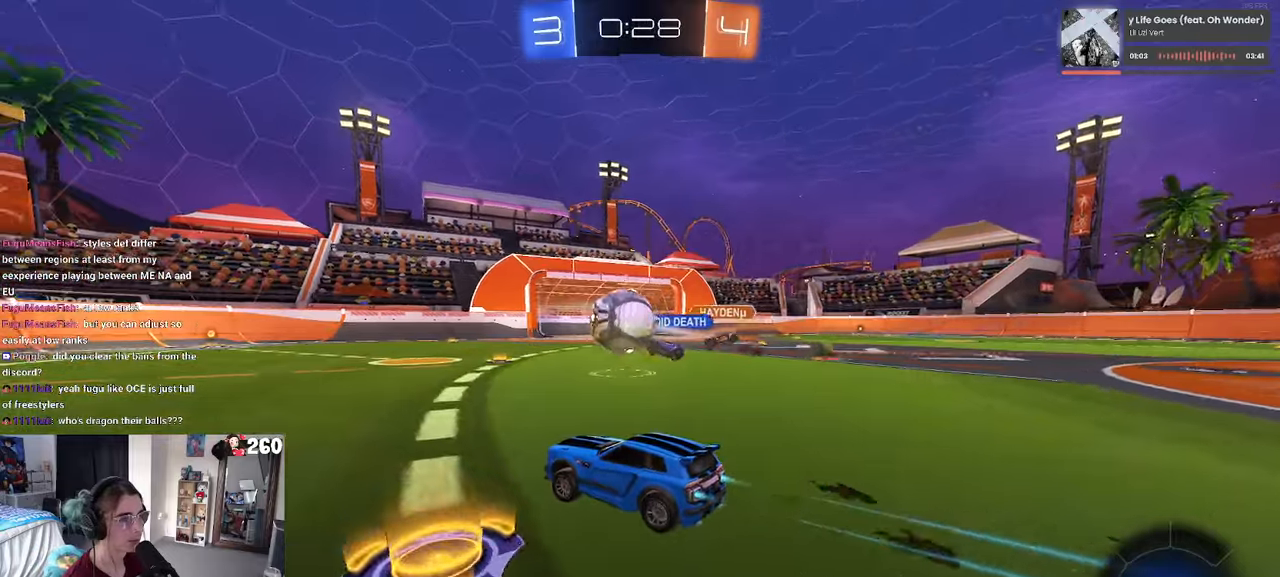
{"buttons": [], "left_stick": "left", "right_stick": "center", "events": [[50, "left_stick", "left"], [133, "R1", "up"]]}
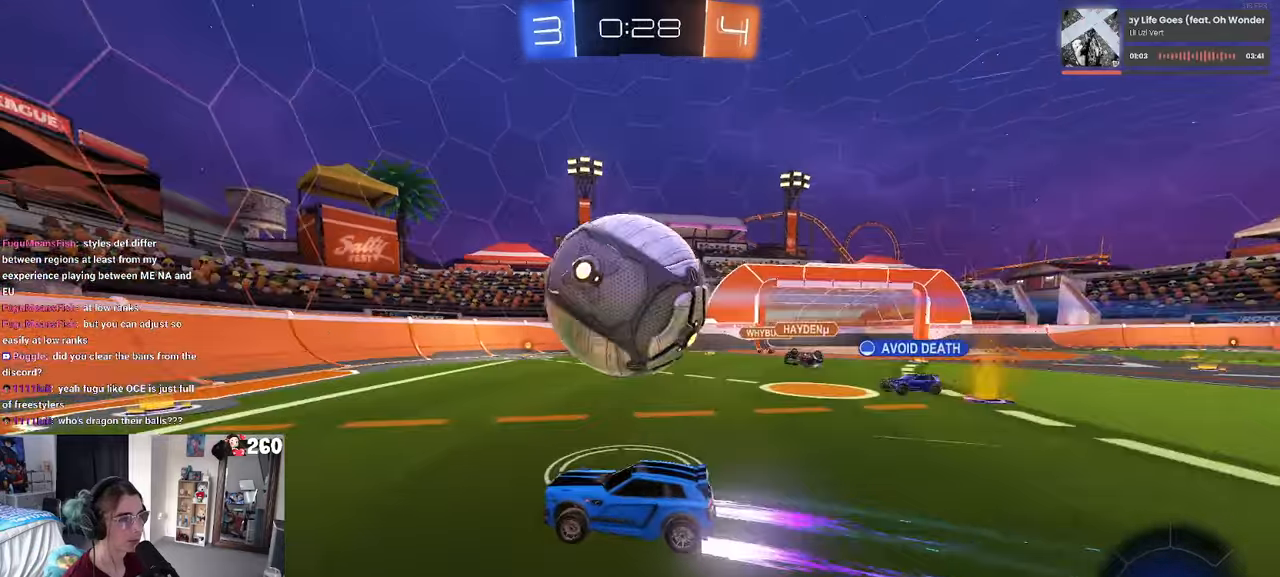
{"buttons": [], "left_stick": "down-right", "right_stick": "center", "events": [[266, "left_stick", "down-right"]]}
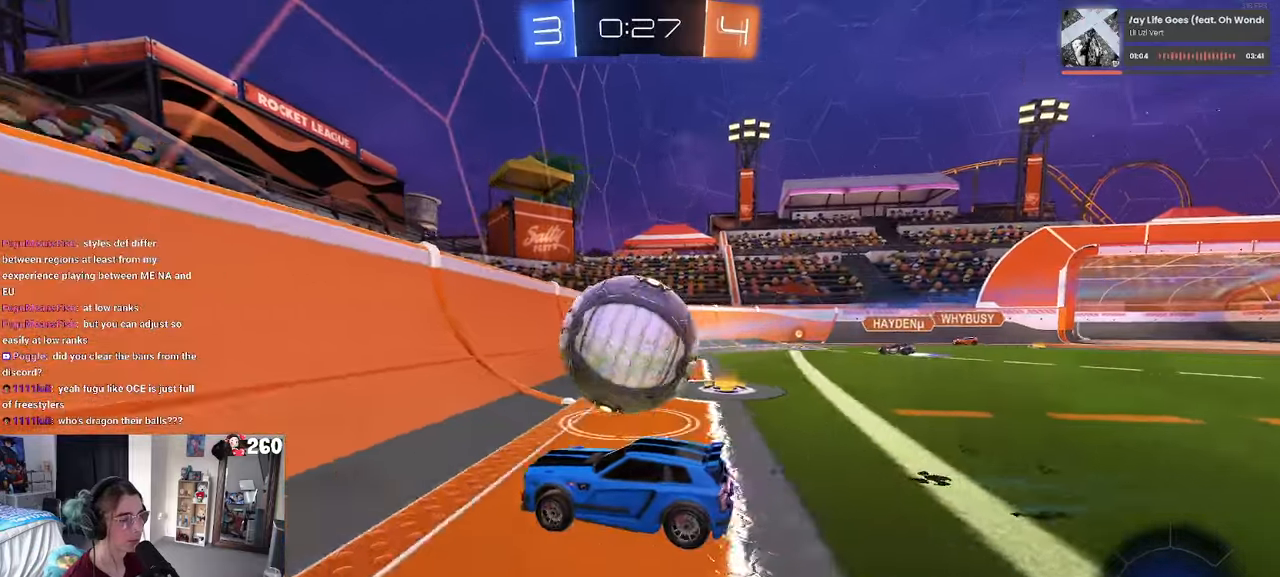
{"buttons": ["L2"], "left_stick": "right", "right_stick": "center", "events": [[16, "L2", "down"], [50, "left_stick", "center"], [83, "L2", "up"], [300, "left_stick", "right"], [500, "L2", "down"]]}
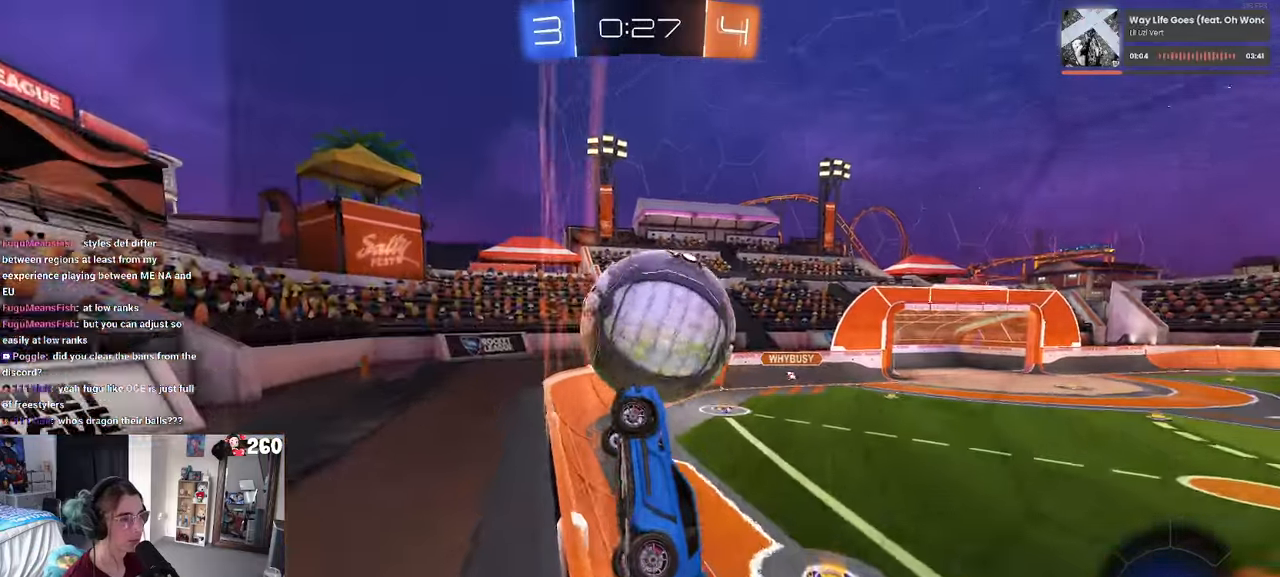
{"buttons": [], "left_stick": "left", "right_stick": "center", "events": [[100, "left_stick", "center"], [166, "L2", "up"], [433, "left_stick", "left"]]}
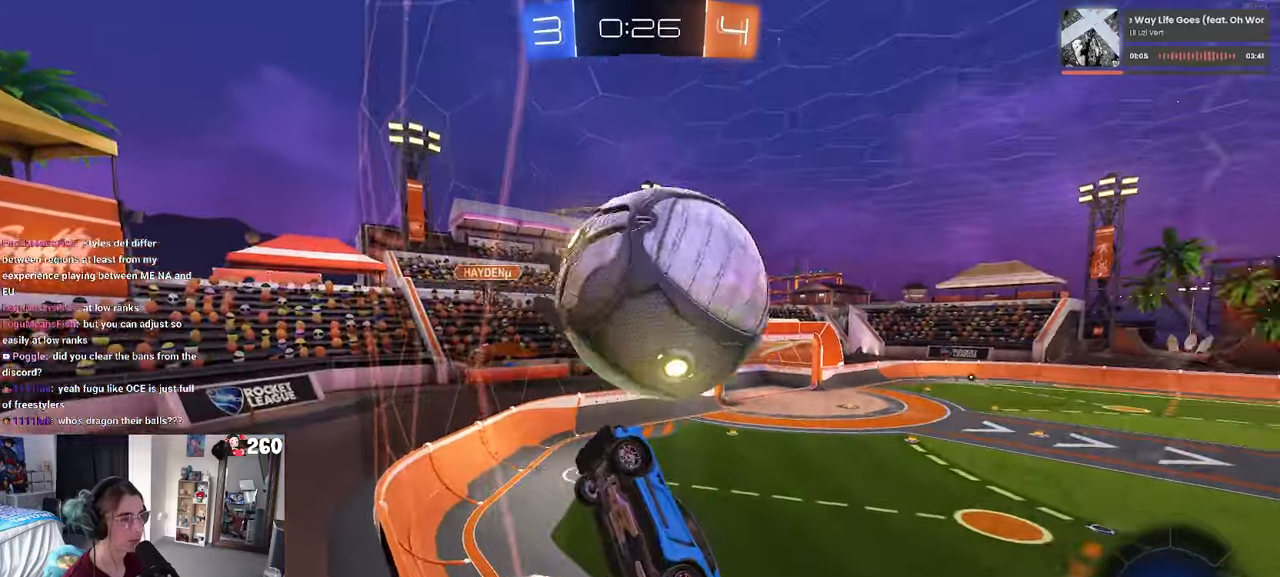
{"buttons": ["CROSS"], "left_stick": "down-right", "right_stick": "center", "events": [[133, "left_stick", "center"], [266, "left_stick", "right"], [383, "left_stick", "center"], [450, "left_stick", "down-right"], [483, "CROSS", "down"]]}
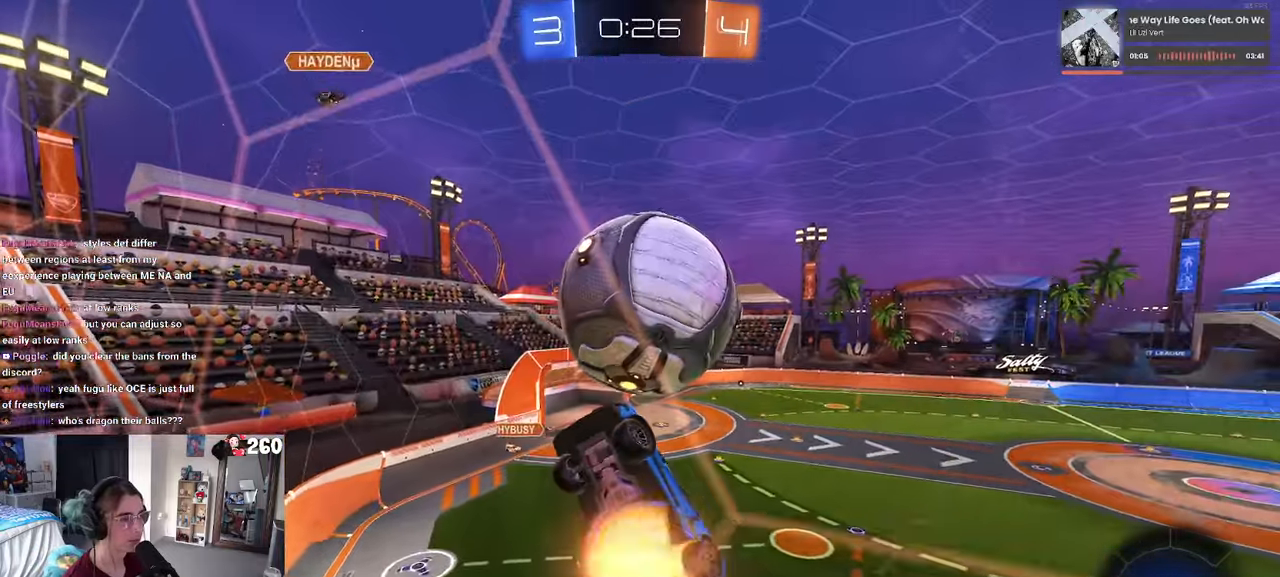
{"buttons": [], "left_stick": "center", "right_stick": "center", "events": [[16, "L1", "down"], [66, "left_stick", "down"], [150, "R1", "down"], [183, "CROSS", "up"], [233, "L1", "up"], [283, "CROSS", "down"], [283, "left_stick", "up-right"], [400, "CROSS", "up"], [400, "R1", "up"], [433, "left_stick", "center"]]}
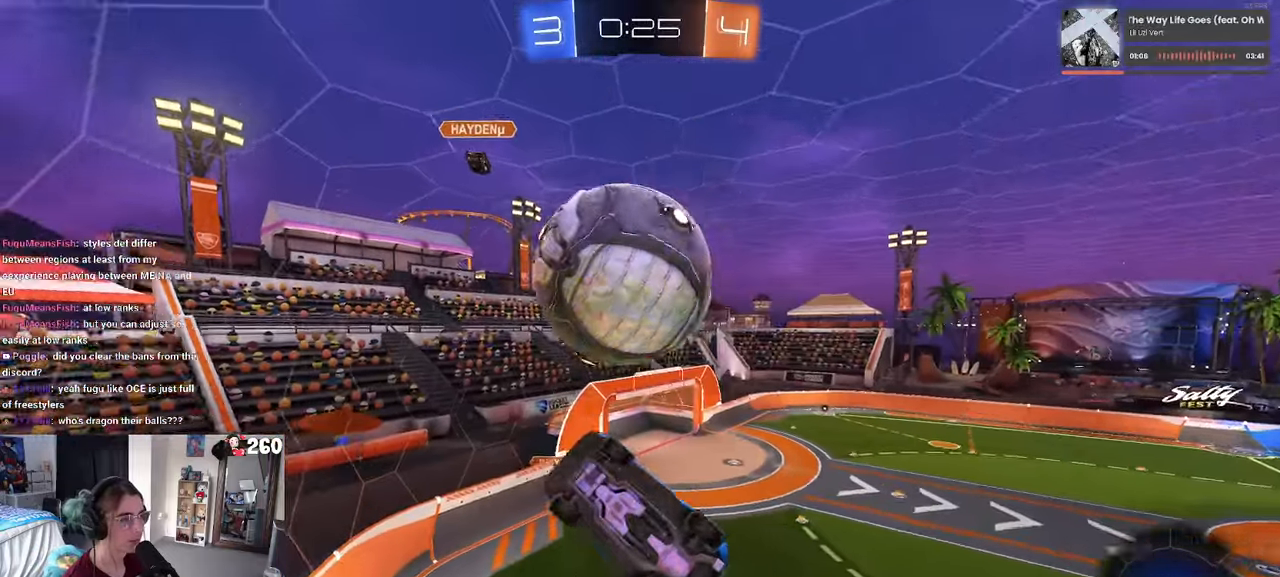
{"buttons": ["L1", "R1"], "left_stick": "center", "right_stick": "center", "events": [[266, "R1", "down"], [266, "left_stick", "down-right"], [283, "L1", "down"], [350, "left_stick", "down"], [450, "left_stick", "center"]]}
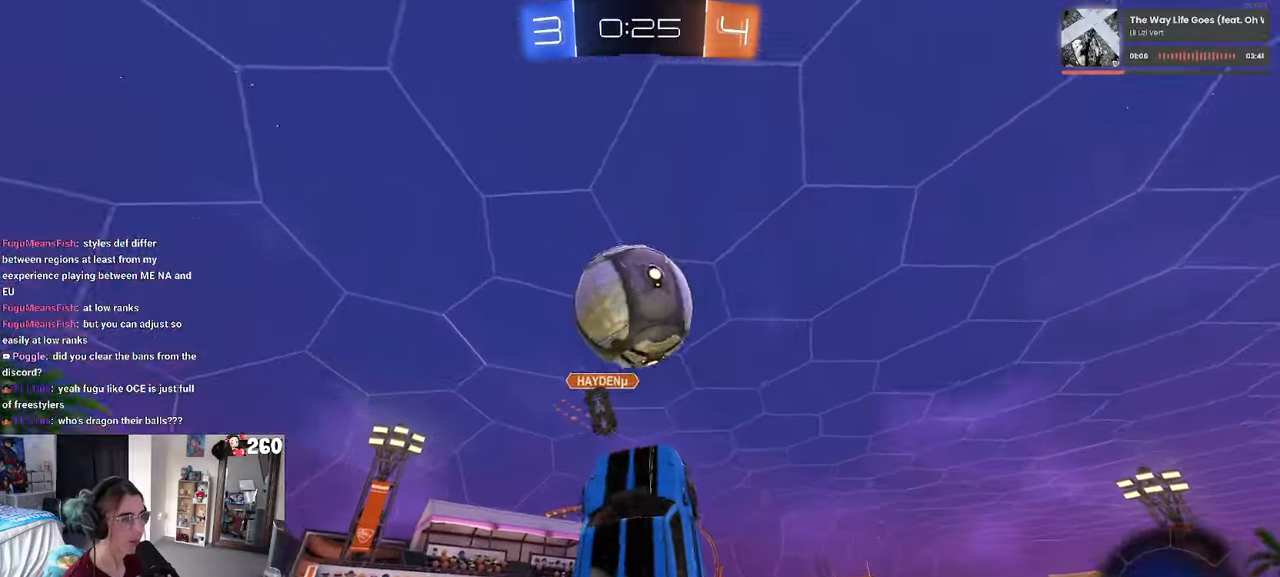
{"buttons": ["L1"], "left_stick": "left", "right_stick": "center", "events": [[66, "left_stick", "right"], [83, "R1", "up"], [150, "left_stick", "center"], [300, "left_stick", "left"]]}
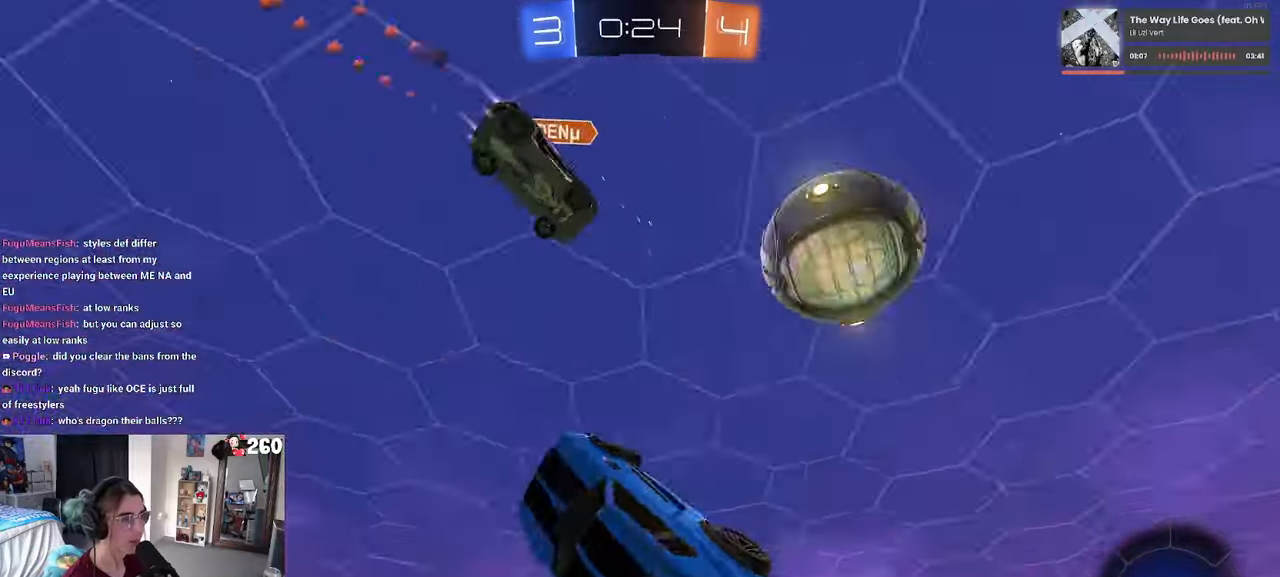
{"buttons": ["L1"], "left_stick": "right", "right_stick": "center", "events": [[33, "TRIANGLE", "down"], [83, "left_stick", "down-right"], [150, "TRIANGLE", "up"], [400, "left_stick", "right"]]}
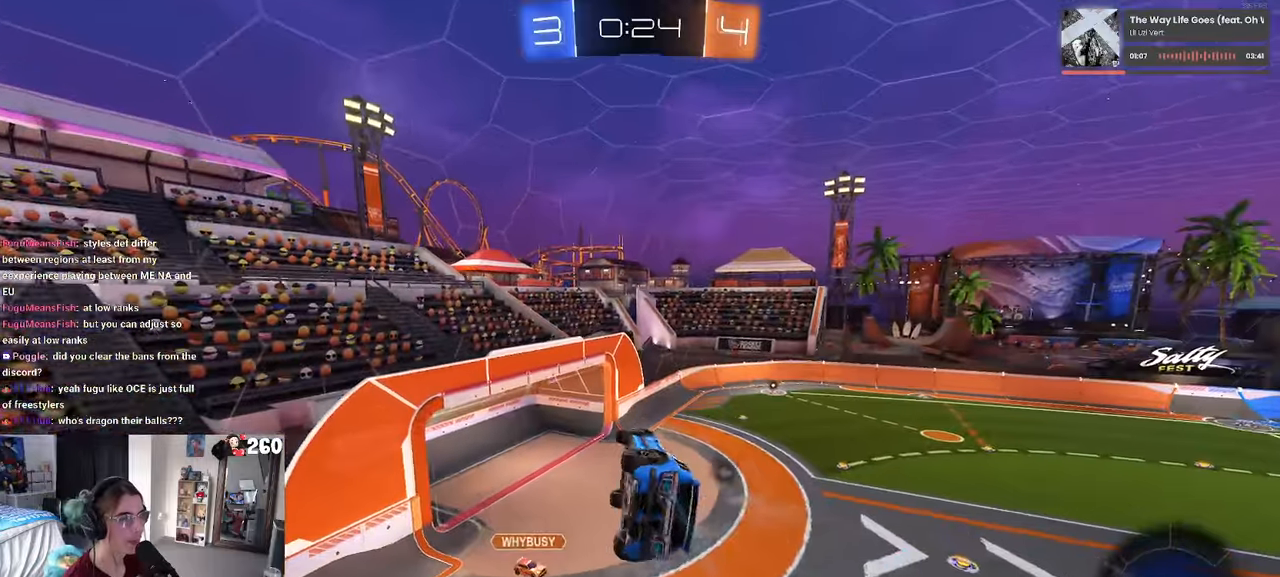
{"buttons": ["TRIANGLE"], "left_stick": "left", "right_stick": "center", "events": [[50, "left_stick", "center"], [133, "L1", "up"], [133, "R1", "down"], [317, "R1", "up"], [417, "left_stick", "left"], [467, "TRIANGLE", "down"]]}
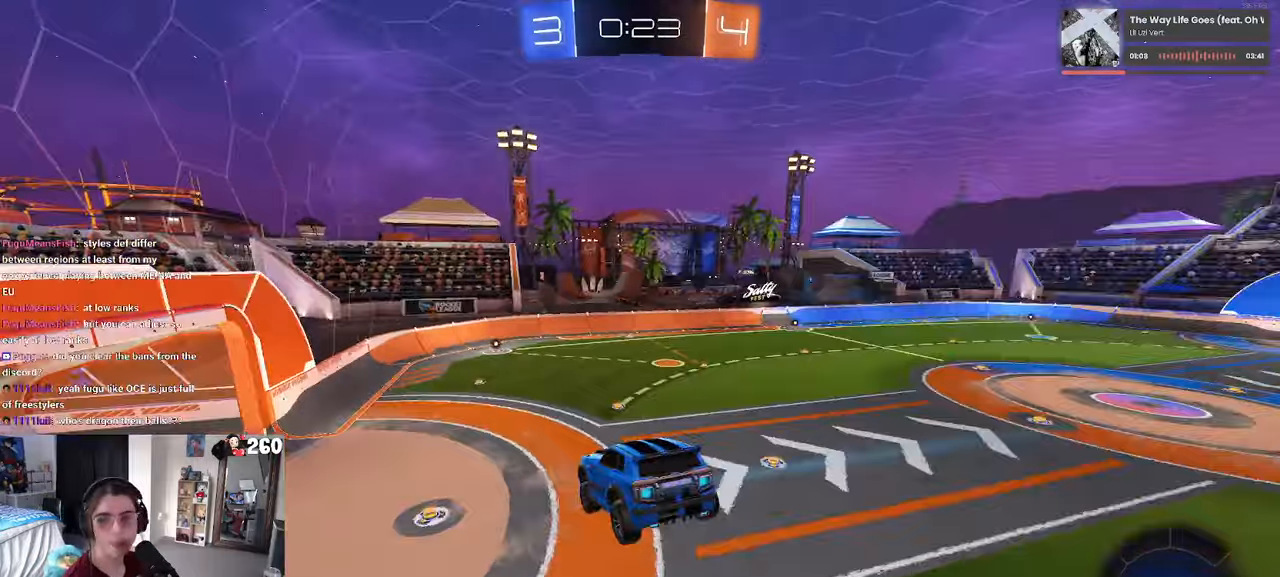
{"buttons": [], "left_stick": "center", "right_stick": "center", "events": [[50, "left_stick", "center"], [83, "TRIANGLE", "up"]]}
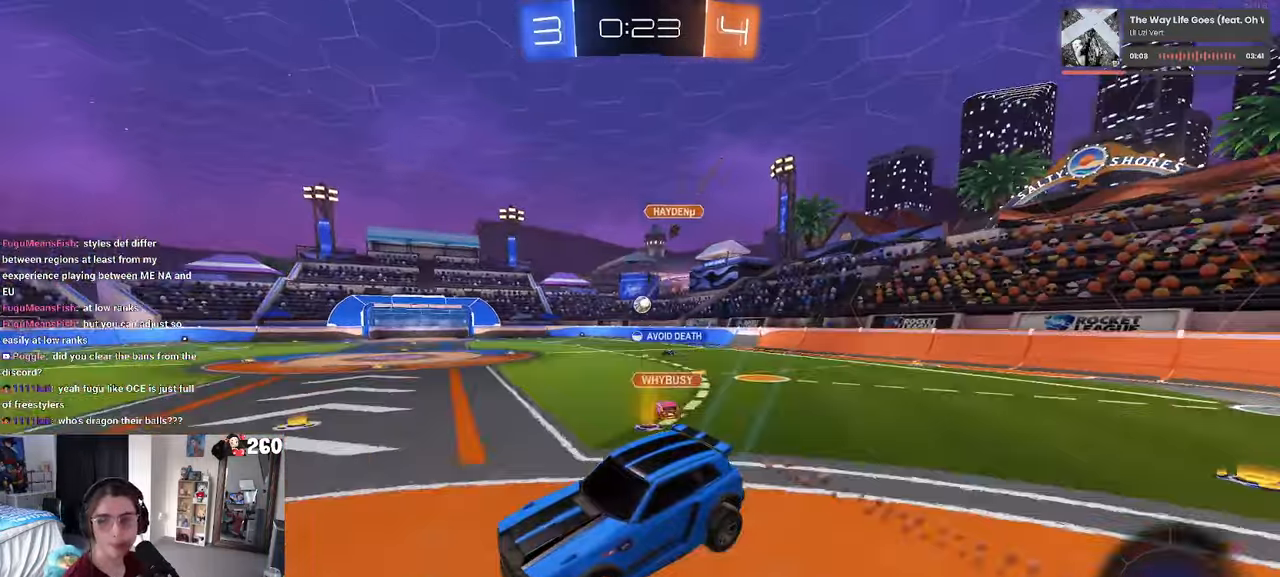
{"buttons": ["R1"], "left_stick": "center", "right_stick": "center", "events": [[33, "R1", "down"]]}
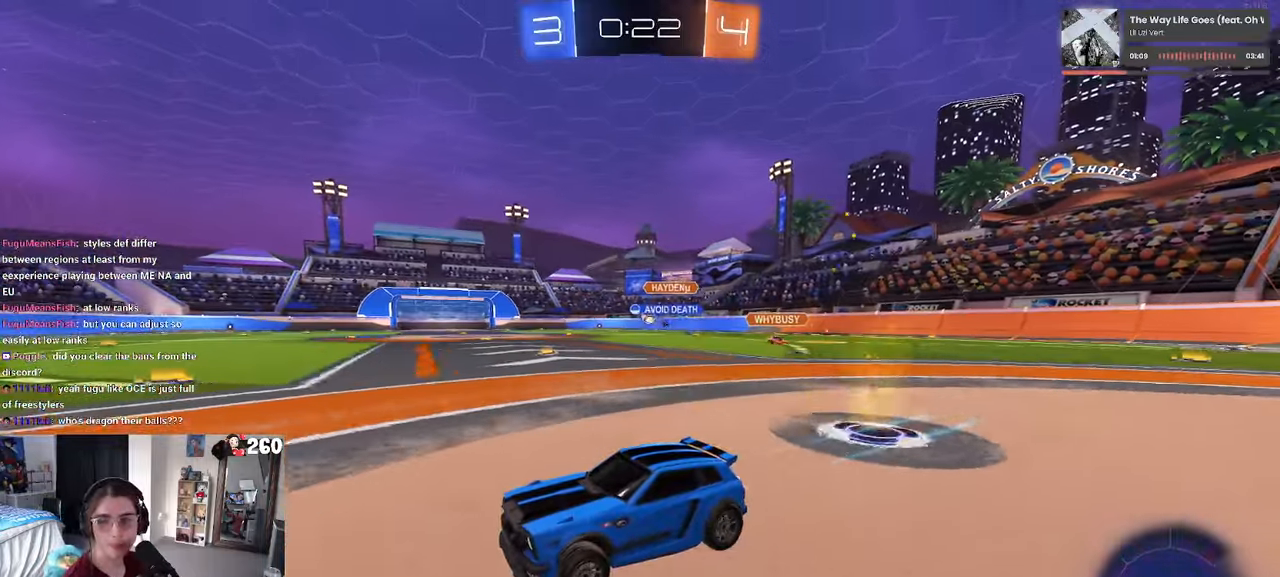
{"buttons": [], "left_stick": "center", "right_stick": "center", "events": [[267, "left_stick", "left"], [433, "R1", "up"], [450, "left_stick", "center"]]}
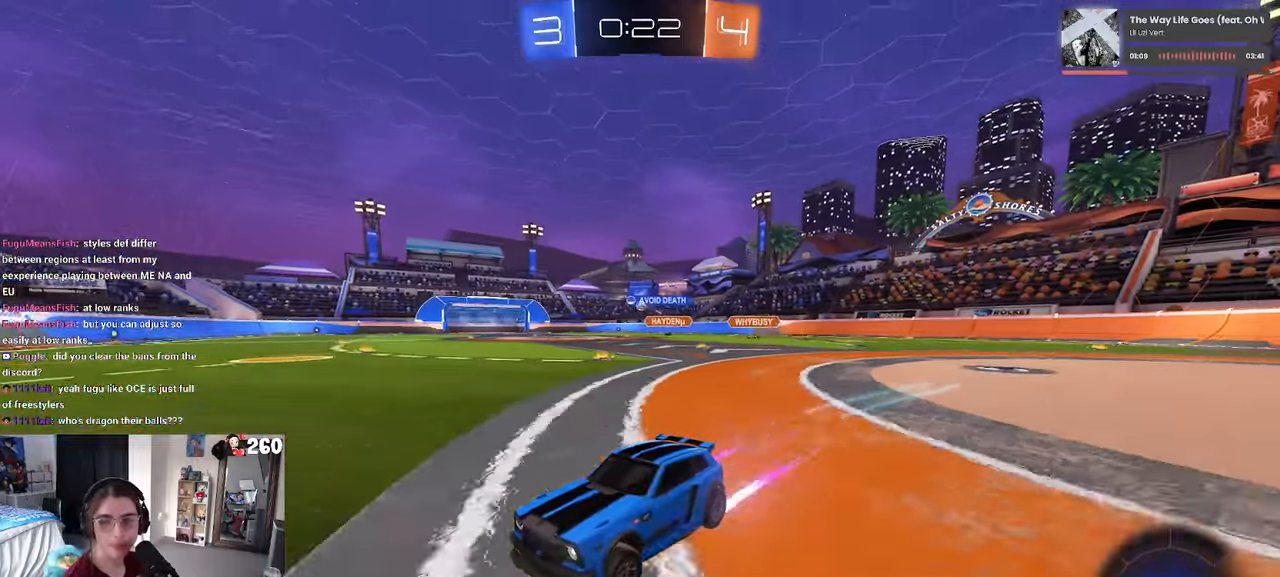
{"buttons": ["SQUARE"], "left_stick": "right", "right_stick": "center", "events": [[83, "left_stick", "right"], [250, "left_stick", "center"], [383, "left_stick", "right"], [433, "SQUARE", "down"]]}
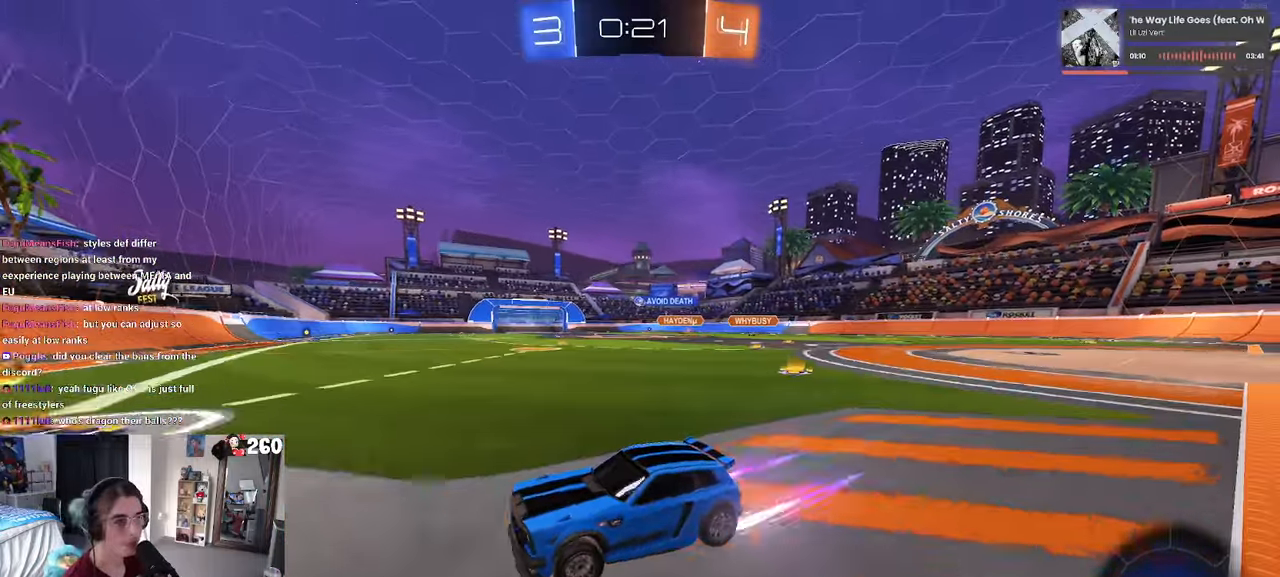
{"buttons": ["R1"], "left_stick": "right", "right_stick": "center", "events": [[17, "R1", "down"], [33, "SQUARE", "up"]]}
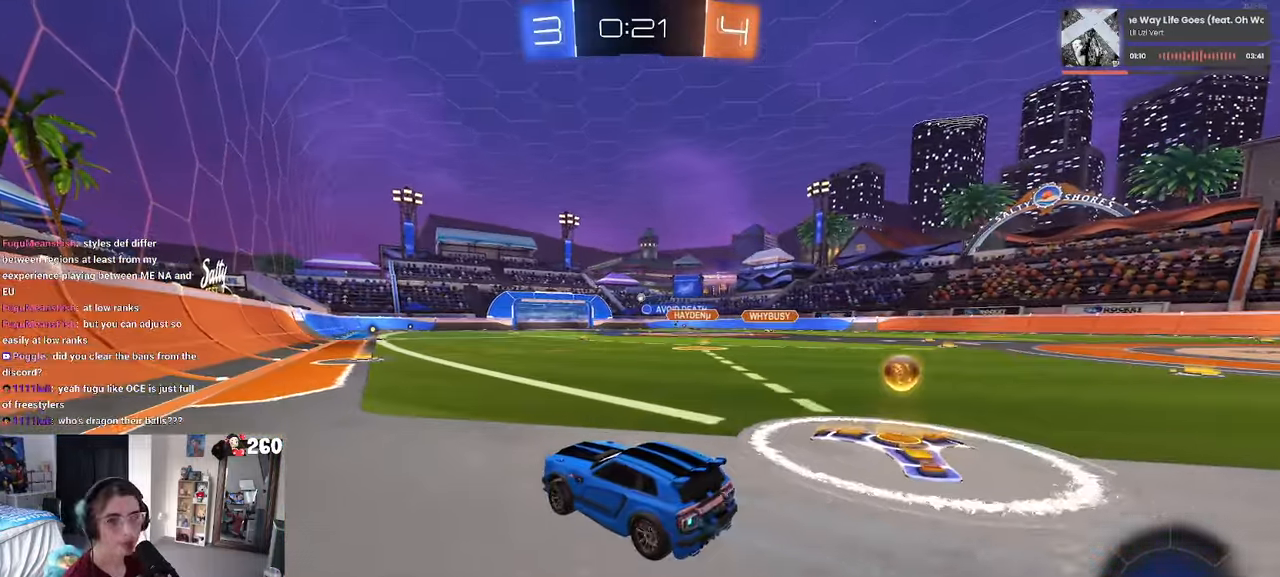
{"buttons": ["SQUARE"], "left_stick": "down", "right_stick": "center", "events": [[50, "R1", "up"], [217, "CROSS", "down"], [250, "left_stick", "up"], [300, "left_stick", "up-left"], [317, "CROSS", "up"], [367, "CROSS", "down"], [433, "SQUARE", "down"], [467, "CROSS", "up"], [467, "left_stick", "down"]]}
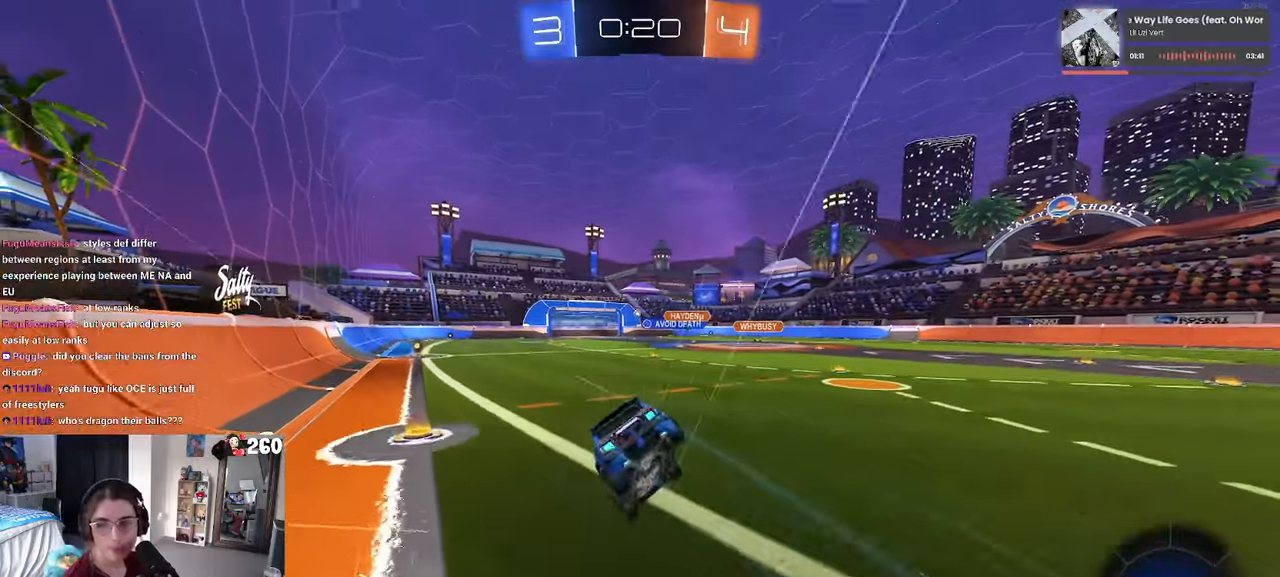
{"buttons": ["SQUARE"], "left_stick": "down-left", "right_stick": "center", "events": [[200, "left_stick", "down-left"]]}
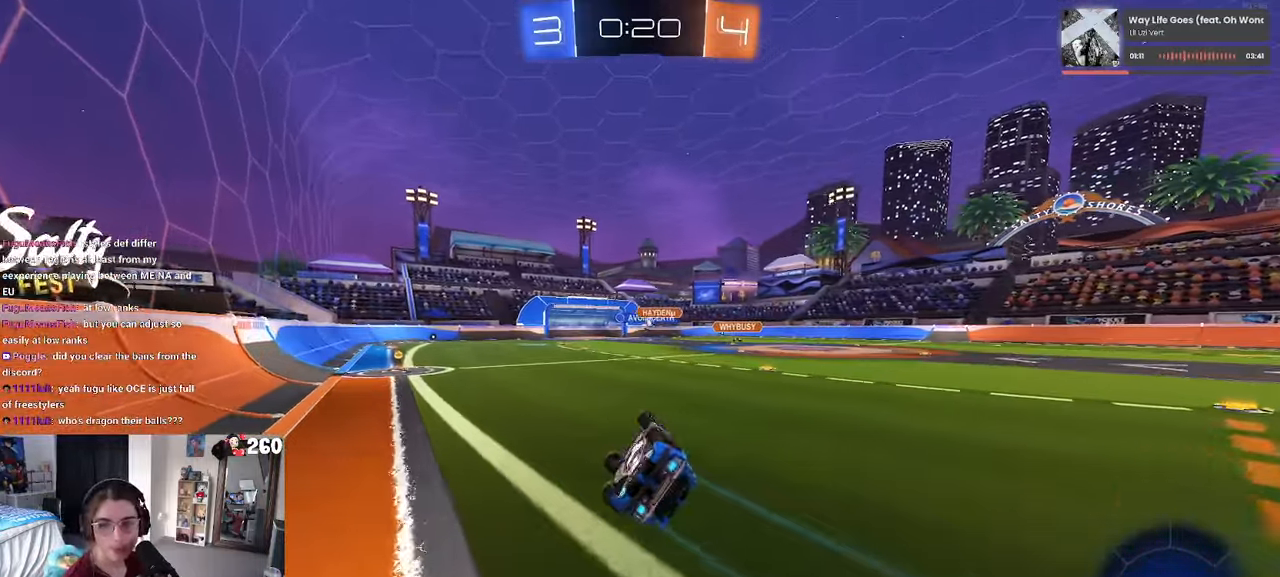
{"buttons": ["R1"], "left_stick": "center", "right_stick": "center", "events": [[250, "SQUARE", "up"], [250, "left_stick", "center"], [400, "R1", "down"], [400, "left_stick", "right"], [500, "left_stick", "center"]]}
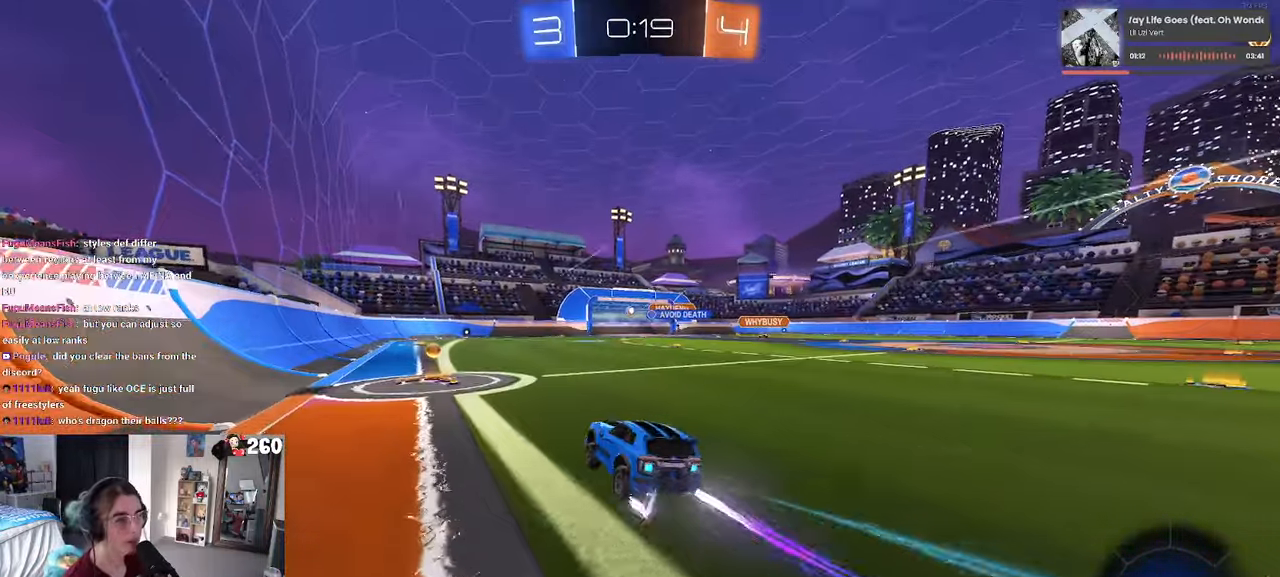
{"buttons": ["R1"], "left_stick": "right", "right_stick": "center", "events": [[33, "left_stick", "left"], [200, "left_stick", "center"], [500, "left_stick", "right"]]}
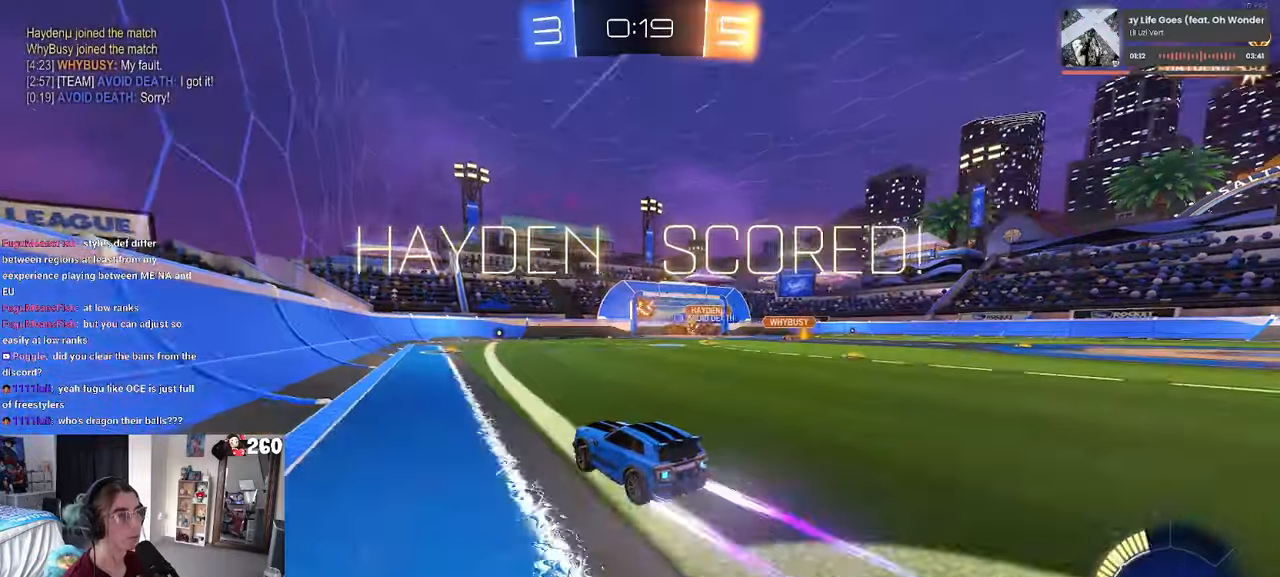
{"buttons": [], "left_stick": "center", "right_stick": "center", "events": [[34, "R1", "up"], [200, "left_stick", "center"]]}
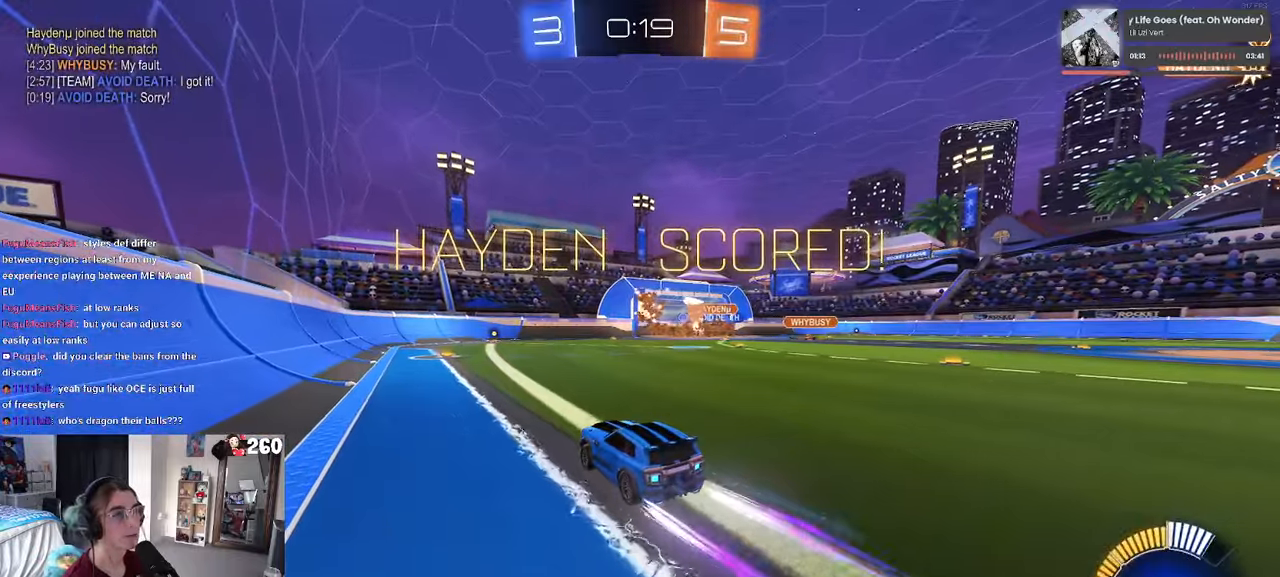
{"buttons": [], "left_stick": "up-right", "right_stick": "center", "events": [[250, "left_stick", "up-right"]]}
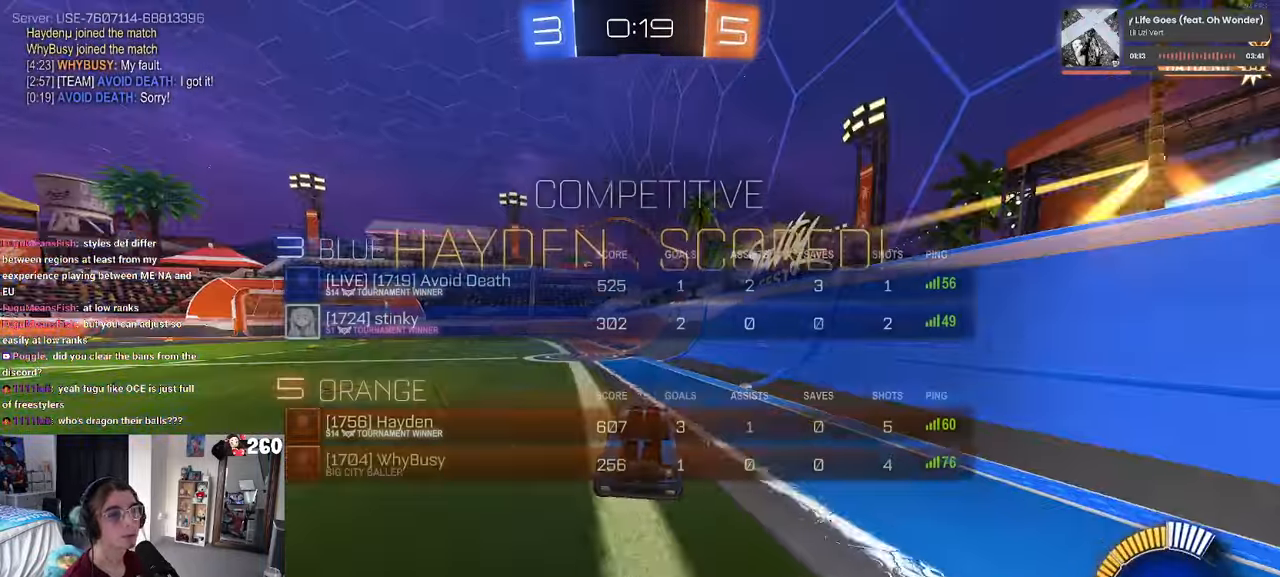
{"buttons": ["DPAD_DOWN"], "left_stick": "center", "right_stick": "center", "events": [[134, "left_stick", "center"], [317, "START", "down"], [434, "START", "up"], [450, "DPAD_DOWN", "down"]]}
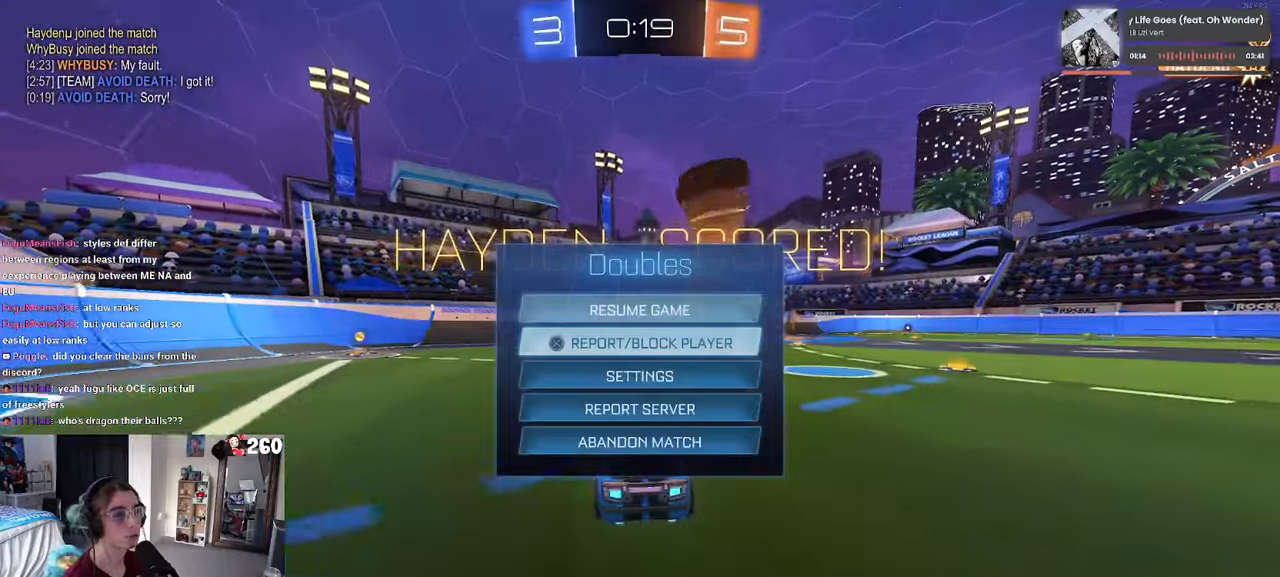
{"buttons": ["CROSS"], "left_stick": "center", "right_stick": "center", "events": [[384, "DPAD_DOWN", "up"], [484, "CROSS", "down"]]}
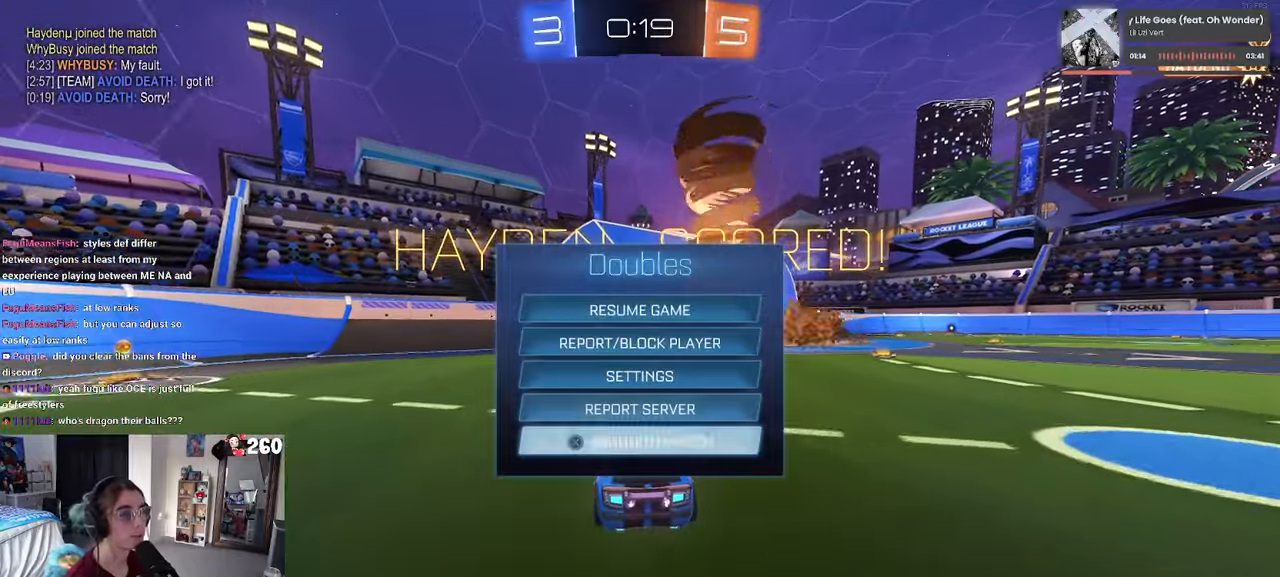
{"buttons": [], "left_stick": "center", "right_stick": "center", "events": [[100, "CROSS", "up"]]}
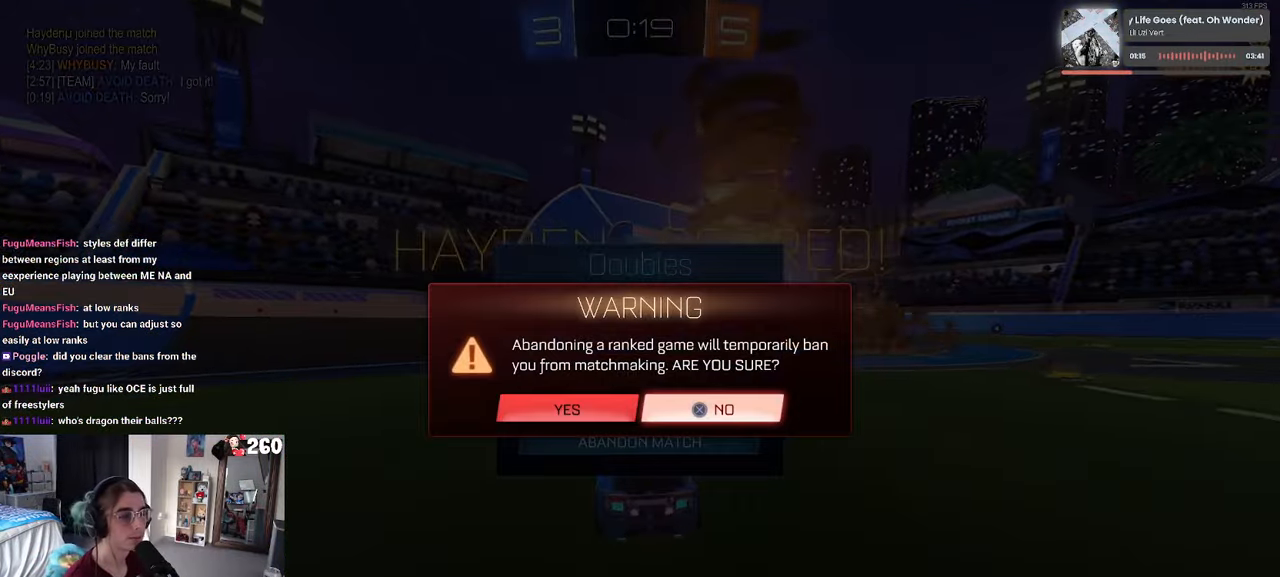
{"buttons": ["DPAD_UP"], "left_stick": "center", "right_stick": "center", "events": [[50, "CIRCLE", "down"], [117, "CIRCLE", "up"], [434, "DPAD_UP", "down"]]}
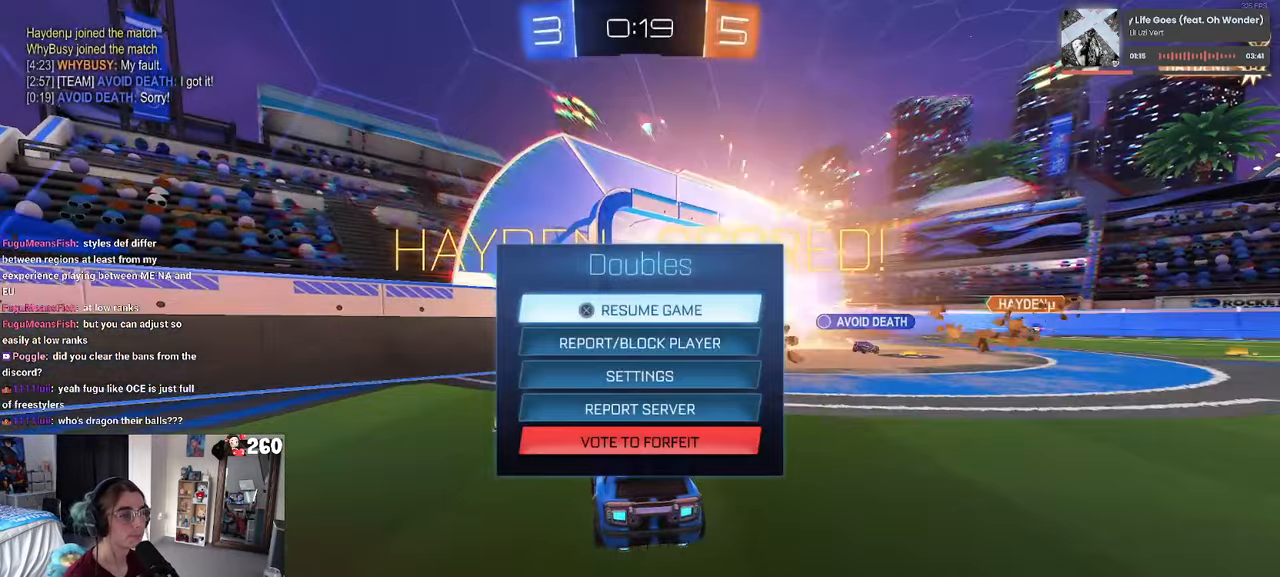
{"buttons": ["DPAD_DOWN"], "left_stick": "center", "right_stick": "center", "events": [[34, "DPAD_UP", "up"], [217, "DPAD_DOWN", "down"]]}
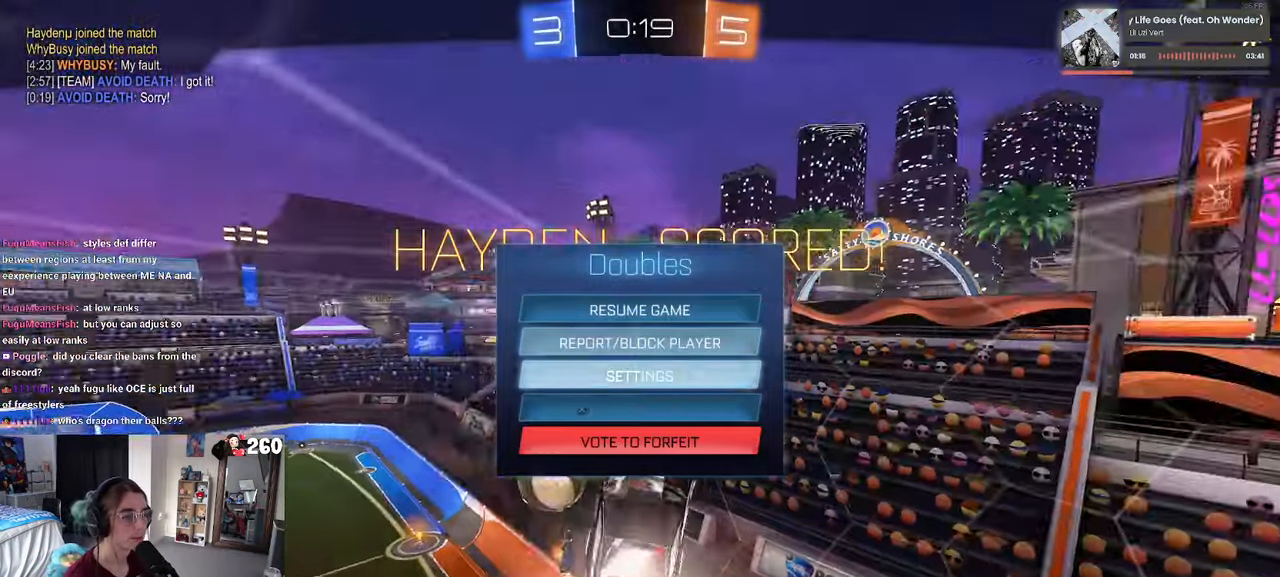
{"buttons": [], "left_stick": "center", "right_stick": "center", "events": [[167, "DPAD_DOWN", "up"], [317, "CROSS", "down"], [400, "CROSS", "up"]]}